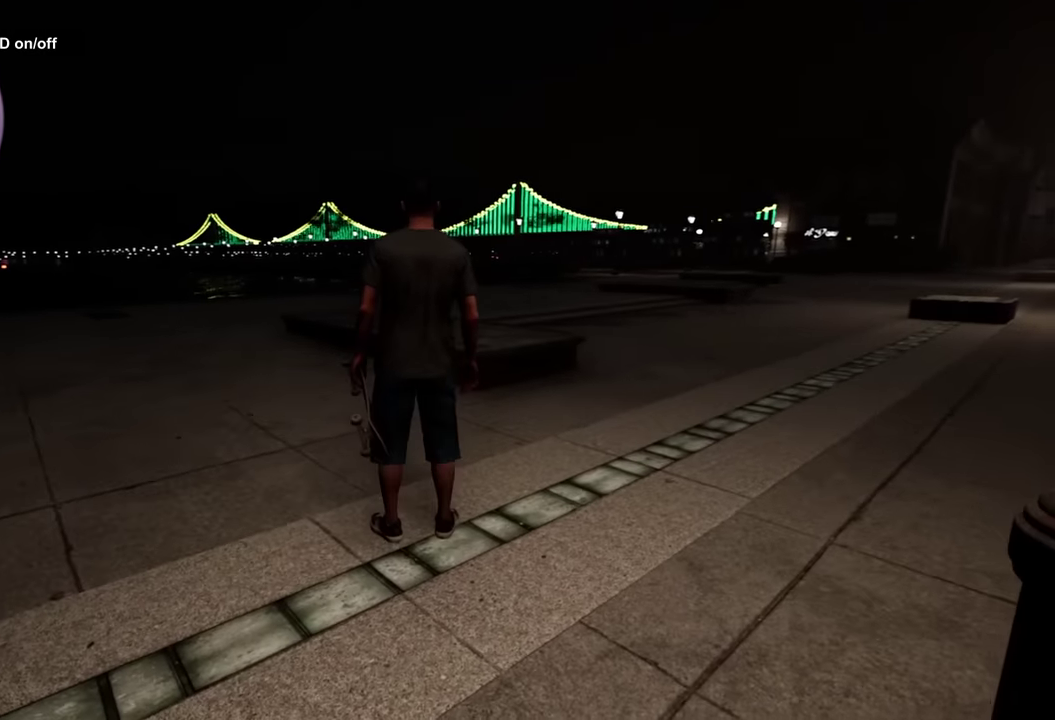
Gameplay with a controller (Xbox layout); each line is a JSON object with the inputs held at the frame after it (dt_ms = milliseconds from this image to that frame). "events" lists button and stick changes between this image and that frame as [ms after this image, input, new state], when the widget could be followed in between.
{"dt_ms": 700, "buttons": [], "left_stick": "center", "right_stick": "center", "events": [[267, "right_stick", "down-right"], [484, "right_stick", "center"]]}
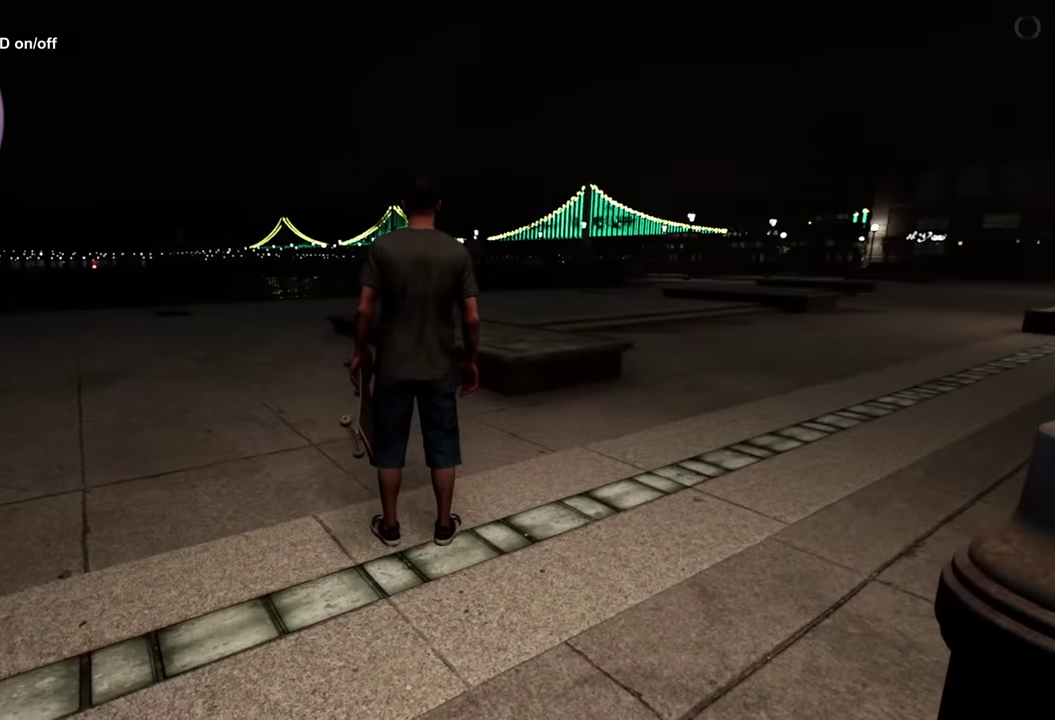
{"dt_ms": 600, "buttons": [], "left_stick": "center", "right_stick": "left", "events": [[284, "right_stick", "left"]]}
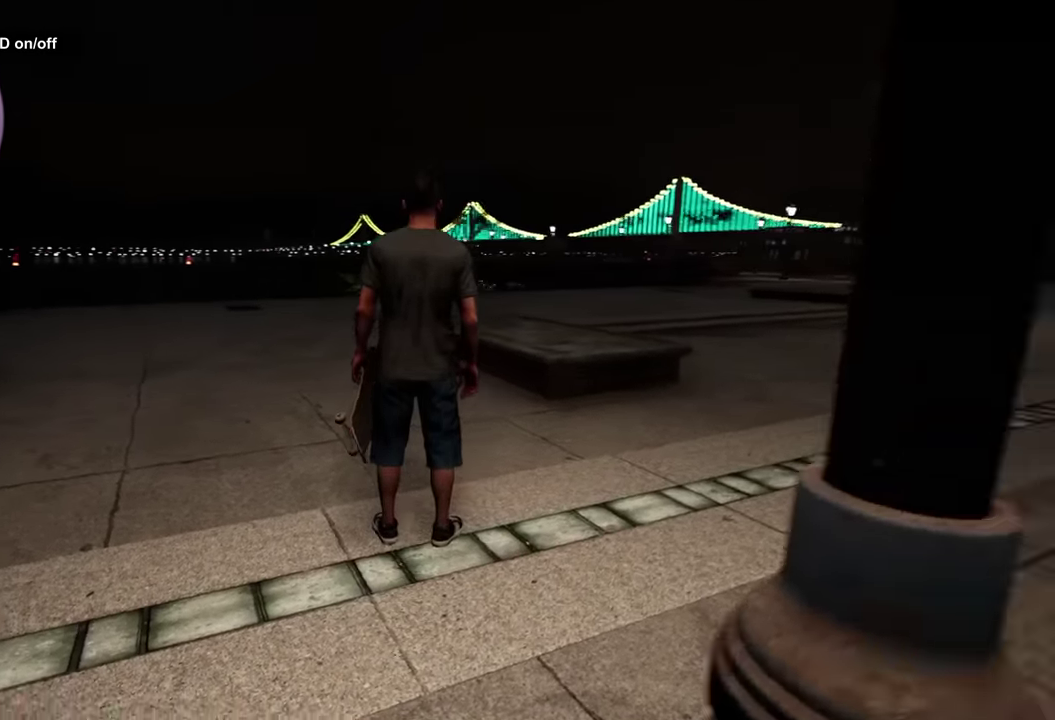
{"dt_ms": 600, "buttons": [], "left_stick": "center", "right_stick": "right", "events": [[50, "right_stick", "center"], [267, "right_stick", "right"]]}
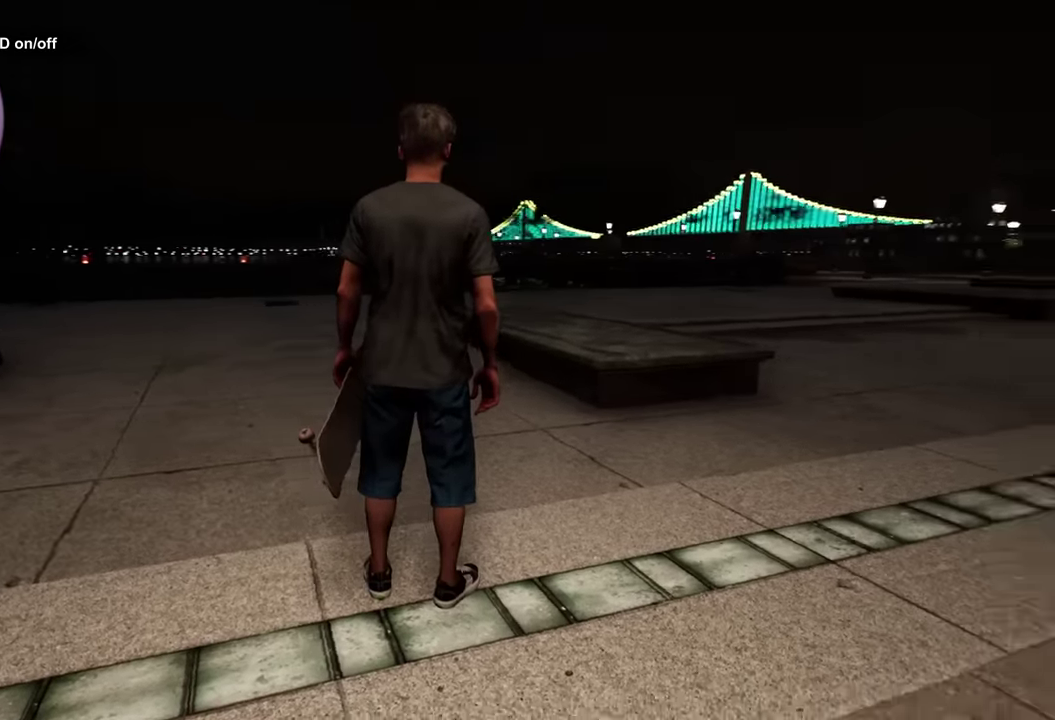
{"dt_ms": 300, "buttons": [], "left_stick": "up-left", "right_stick": "center", "events": [[17, "right_stick", "center"], [184, "left_stick", "up-left"]]}
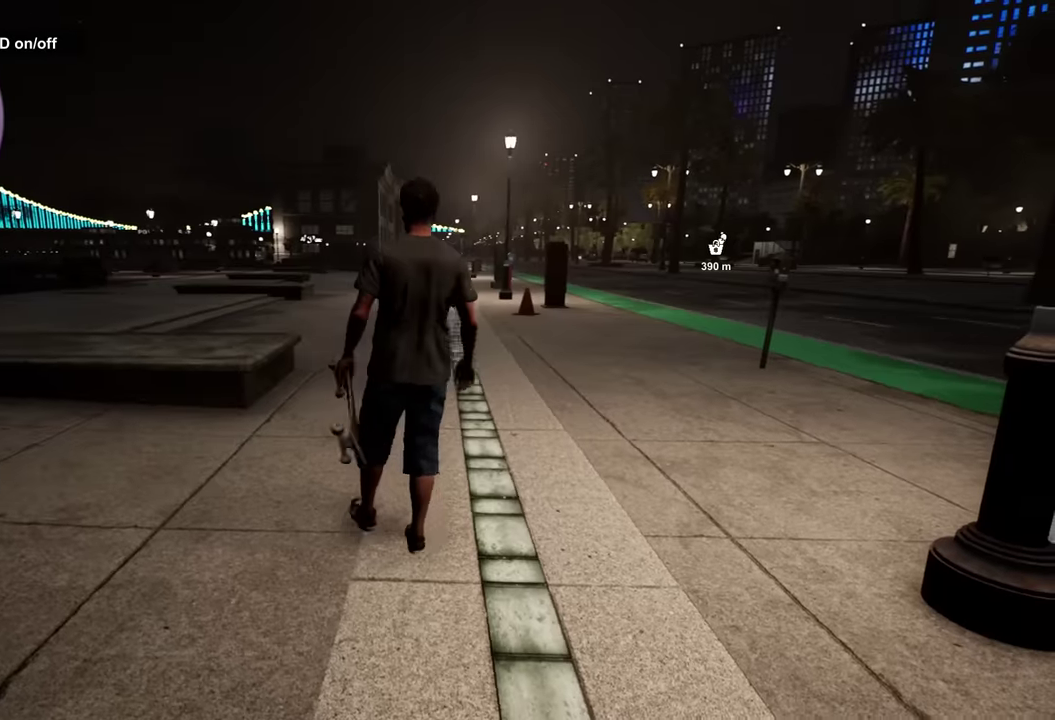
{"dt_ms": 400, "buttons": [], "left_stick": "up-left", "right_stick": "center", "events": []}
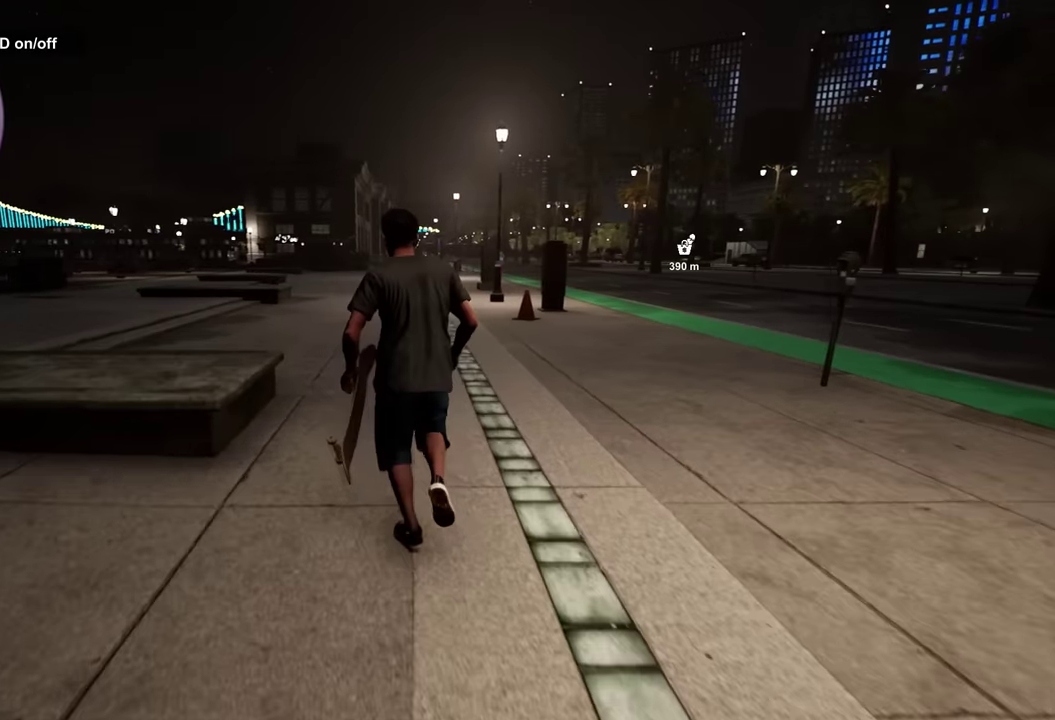
{"dt_ms": 600, "buttons": [], "left_stick": "up-left", "right_stick": "right", "events": [[517, "right_stick", "right"]]}
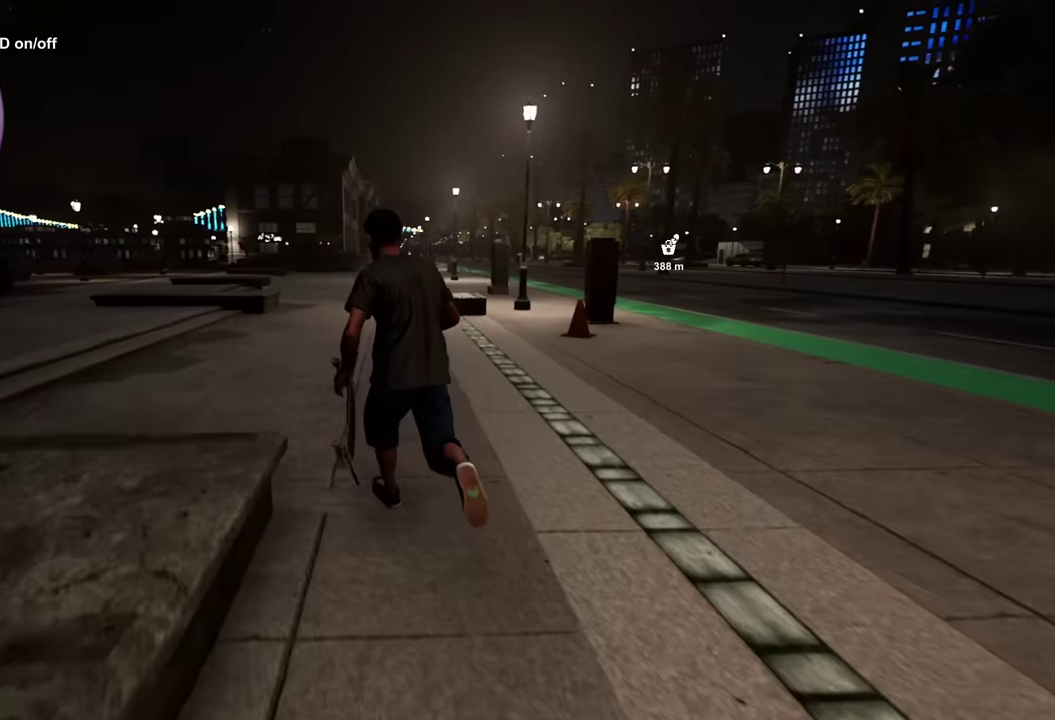
{"dt_ms": 500, "buttons": [], "left_stick": "left", "right_stick": "left", "events": [[250, "left_stick", "left"], [317, "right_stick", "up-right"], [367, "right_stick", "left"]]}
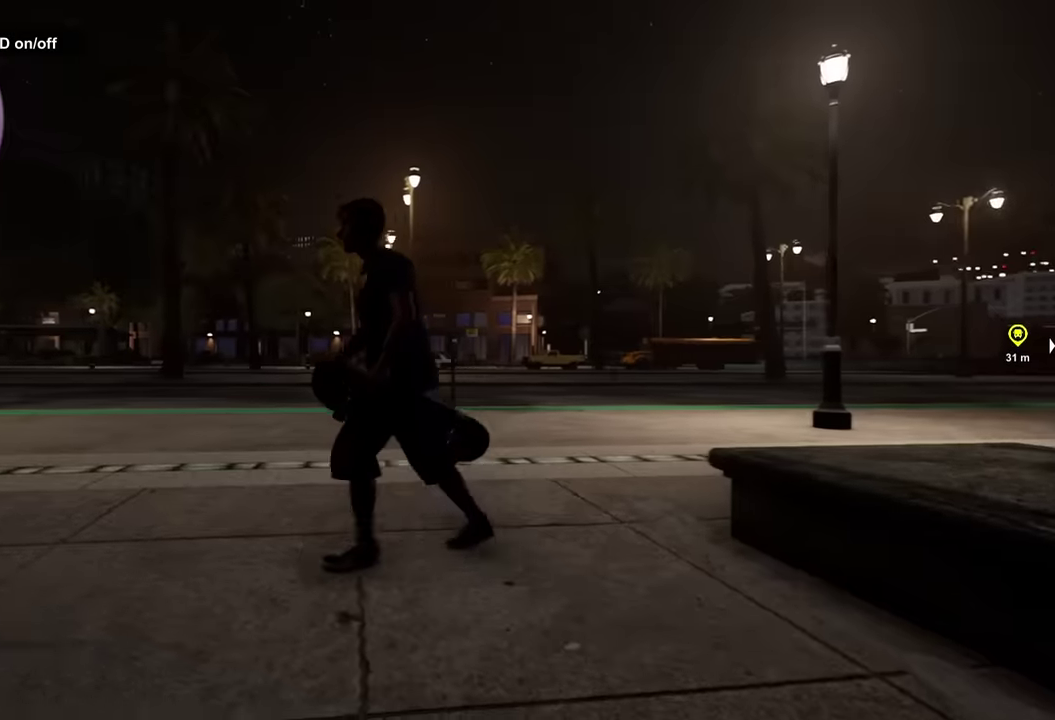
{"dt_ms": 500, "buttons": [], "left_stick": "up", "right_stick": "left", "events": [[134, "left_stick", "up-left"], [250, "left_stick", "up"]]}
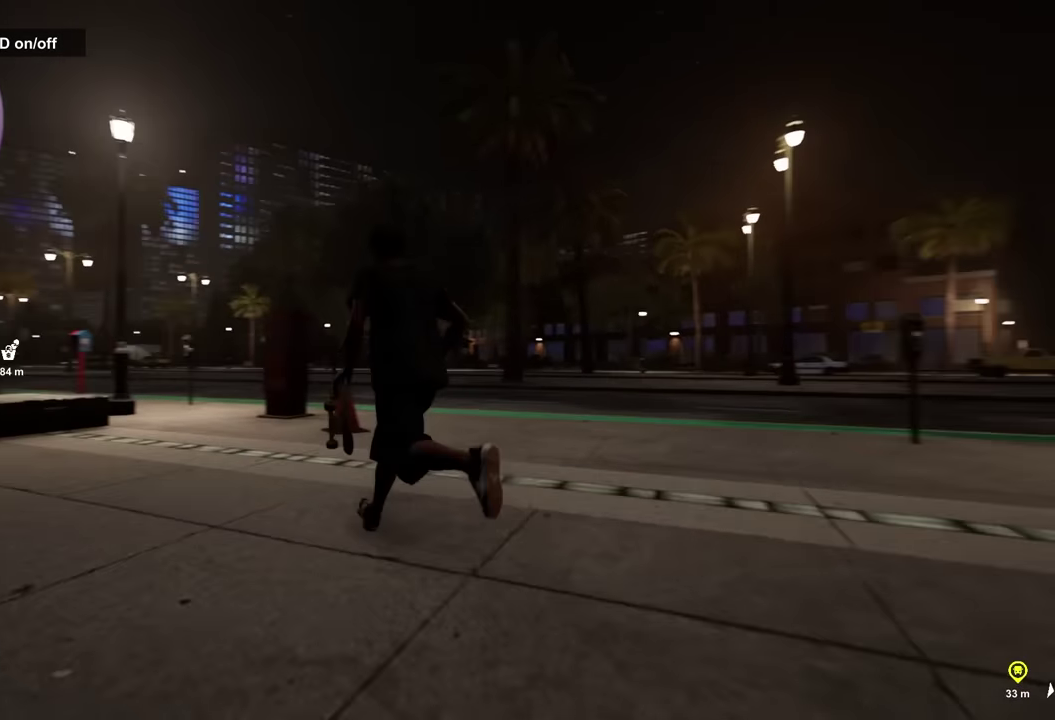
{"dt_ms": 500, "buttons": [], "left_stick": "up-left", "right_stick": "center", "events": [[384, "left_stick", "up-left"], [384, "right_stick", "center"]]}
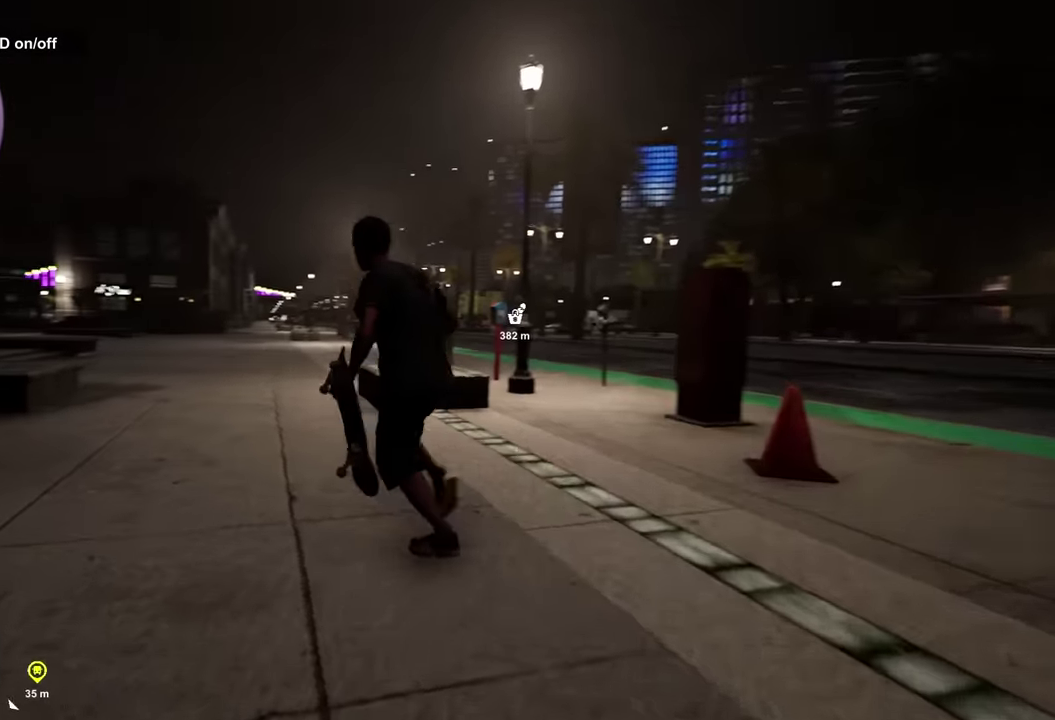
{"dt_ms": 500, "buttons": [], "left_stick": "up", "right_stick": "center", "events": [[67, "left_stick", "up"], [67, "right_stick", "left"], [234, "right_stick", "center"], [384, "A", "down"], [434, "A", "up"]]}
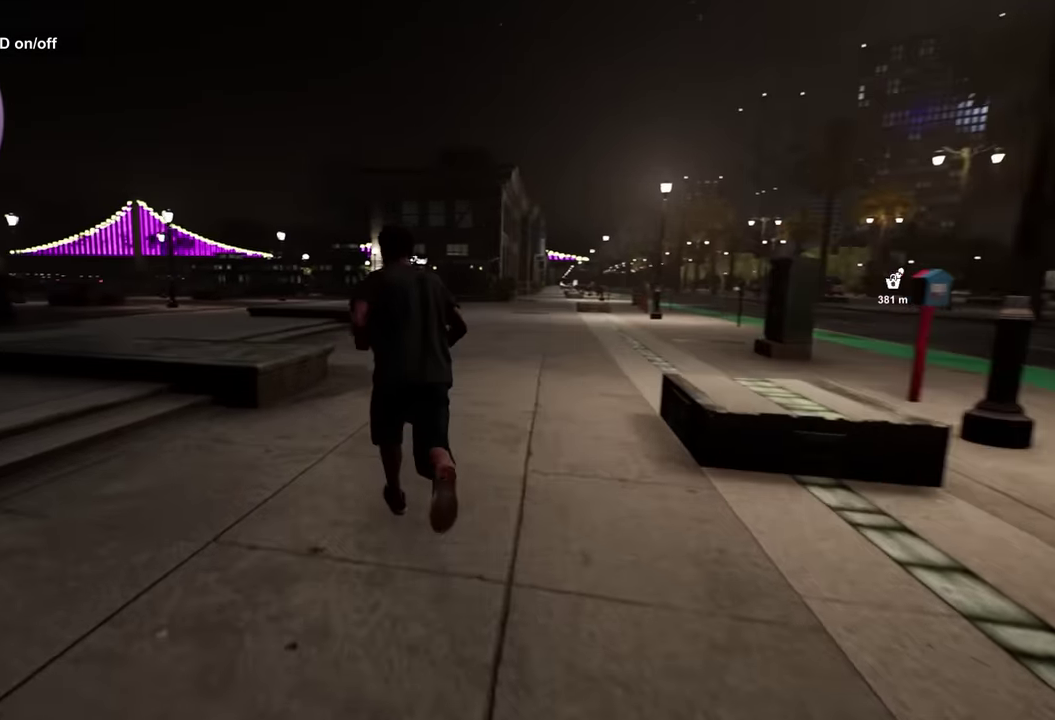
{"dt_ms": 500, "buttons": [], "left_stick": "up-right", "right_stick": "center", "events": [[50, "A", "down"], [134, "A", "up"], [134, "left_stick", "up-right"], [184, "A", "down"], [267, "A", "up"], [333, "A", "down"], [433, "A", "up"]]}
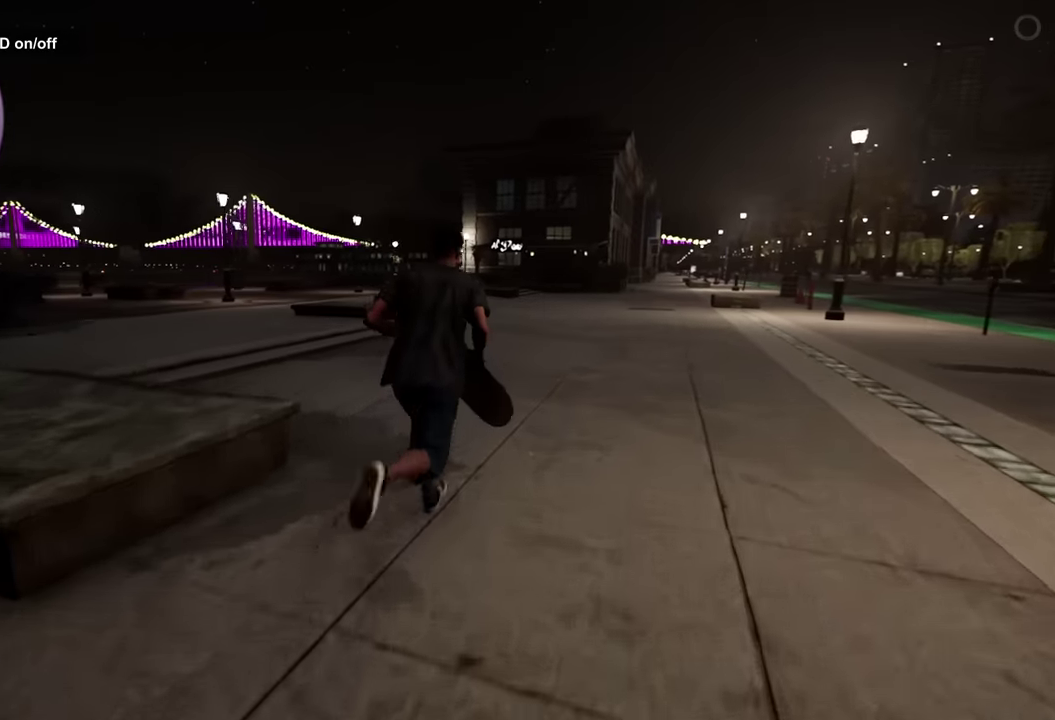
{"dt_ms": 300, "buttons": [], "left_stick": "up", "right_stick": "down", "events": [[83, "left_stick", "up"], [233, "right_stick", "down"]]}
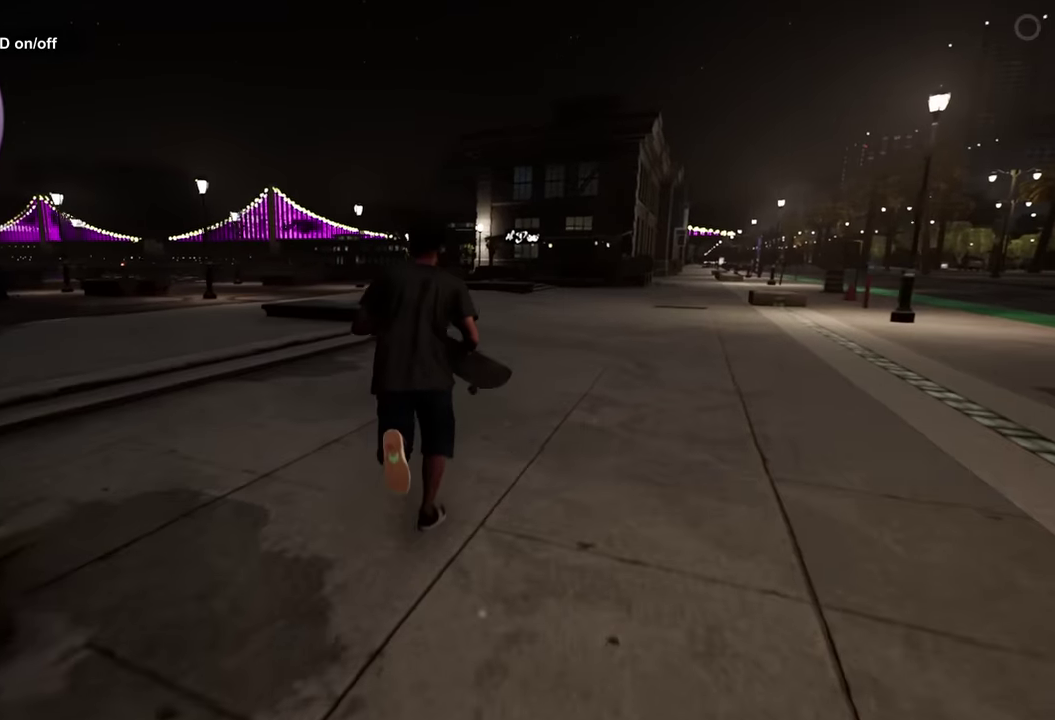
{"dt_ms": 700, "buttons": [], "left_stick": "center", "right_stick": "center", "events": [[83, "right_stick", "center"], [150, "left_stick", "center"]]}
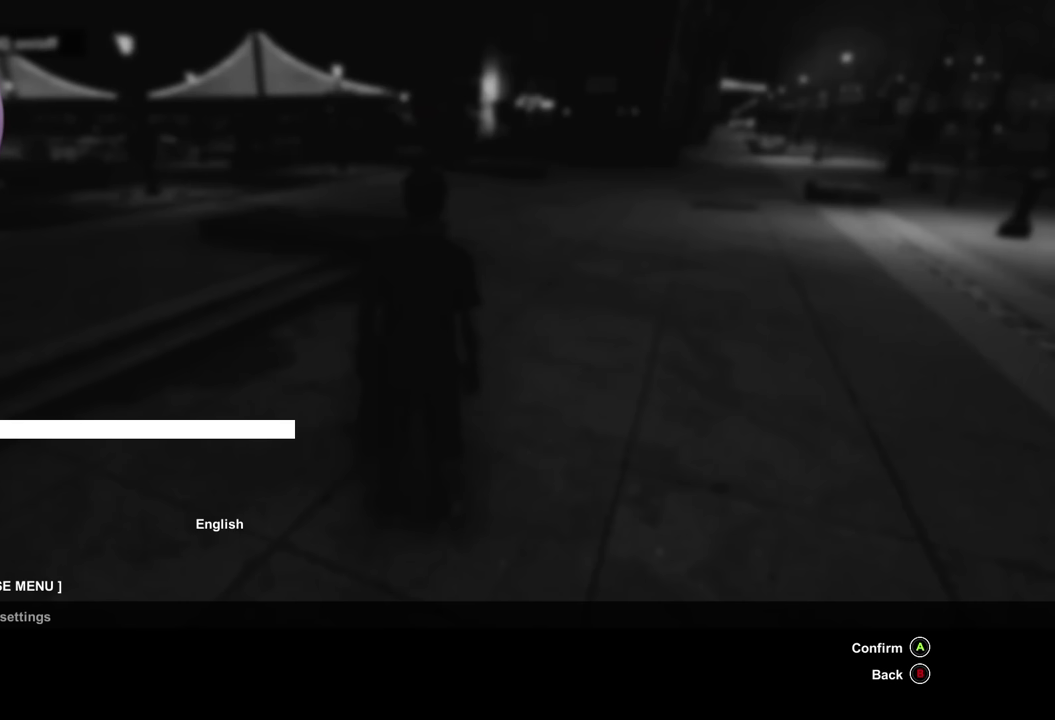
{"dt_ms": 500, "buttons": [], "left_stick": "center", "right_stick": "center", "events": []}